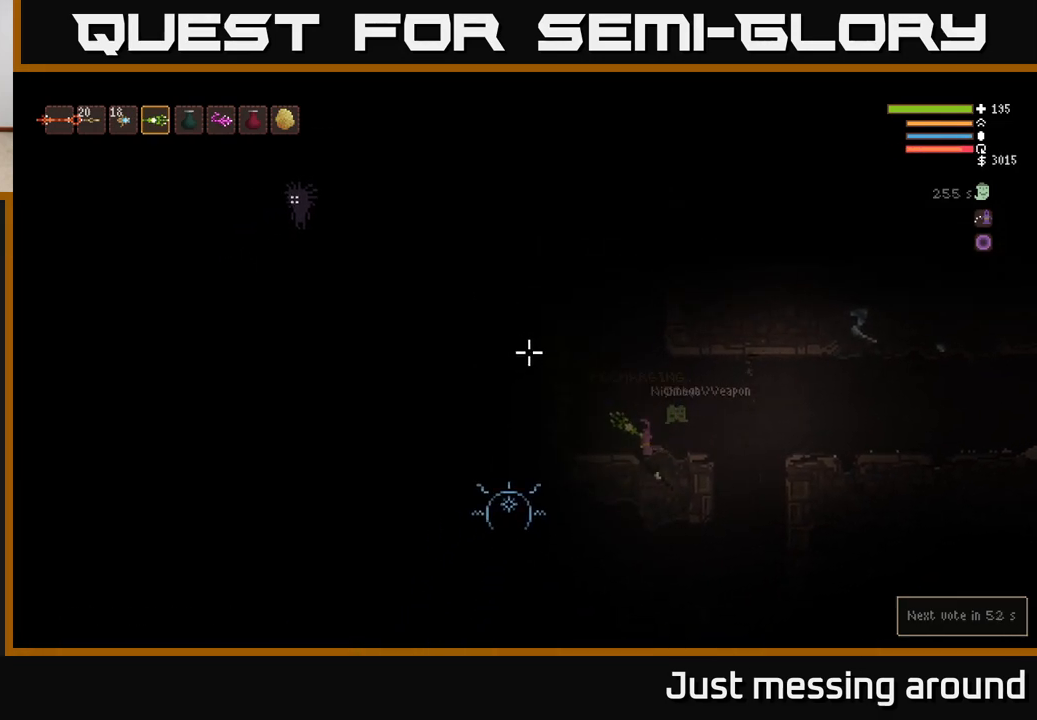
Gameplay with a controller (Xbox layout); each line is a JSON object with the inputs held at the frame after it. "events" lists button and stick changes between this image and that frame as [ms after this image, input, new state], when the widget could be followed in between.
{"buttons": [], "left_stick": "right", "right_stick": "down-left", "events": [[17, "left_stick", "right"], [67, "right_stick", "left"], [83, "L2", "down"], [250, "L2", "up"], [283, "left_stick", "center"], [333, "left_stick", "left"], [367, "right_stick", "down-left"], [417, "left_stick", "center"], [500, "left_stick", "right"]]}
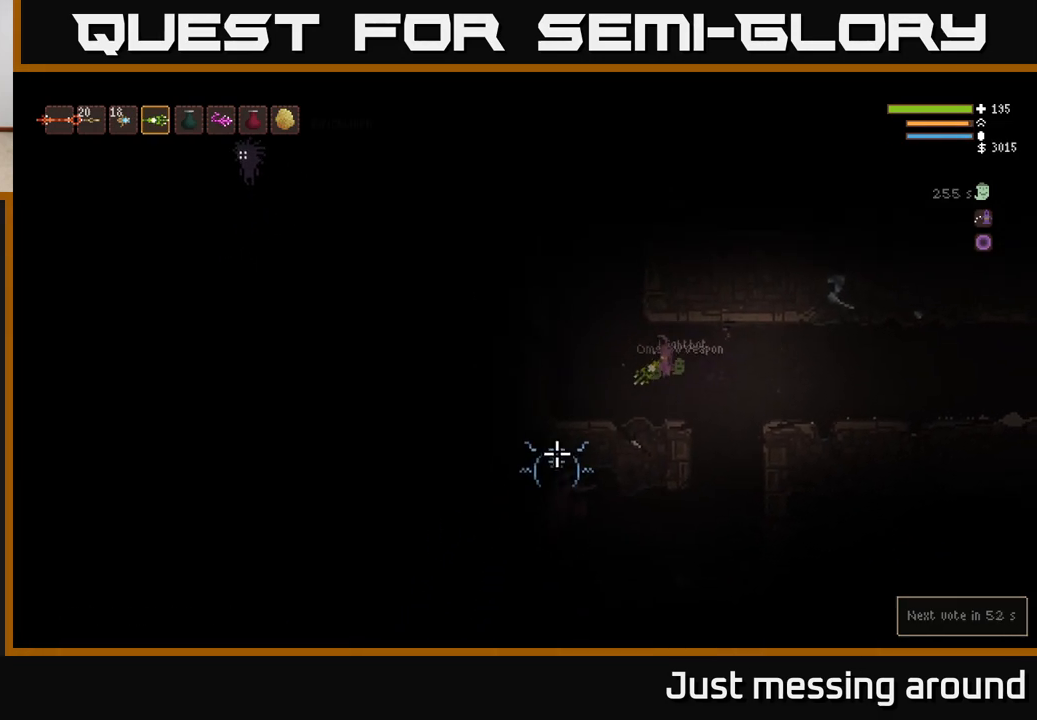
{"buttons": [], "left_stick": "right", "right_stick": "down-left", "events": [[50, "R2", "down"], [83, "L2", "down"], [133, "R2", "up"], [217, "L2", "up"]]}
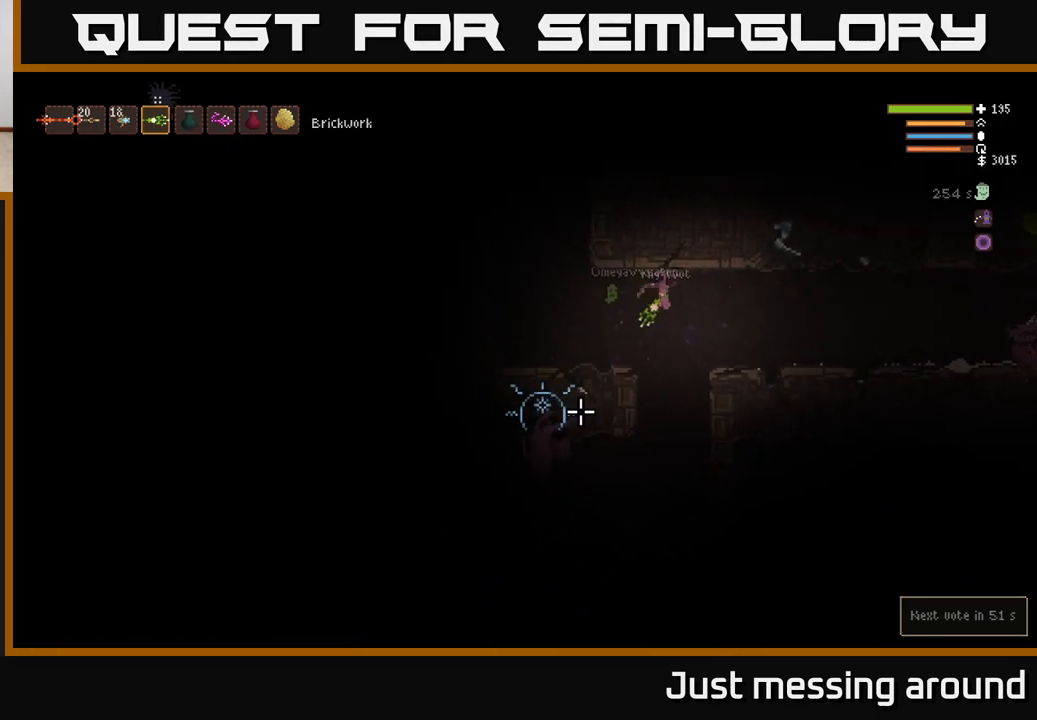
{"buttons": [], "left_stick": "right", "right_stick": "down-left", "events": [[100, "L2", "down"], [100, "R2", "down"], [183, "R2", "up"], [200, "L2", "up"]]}
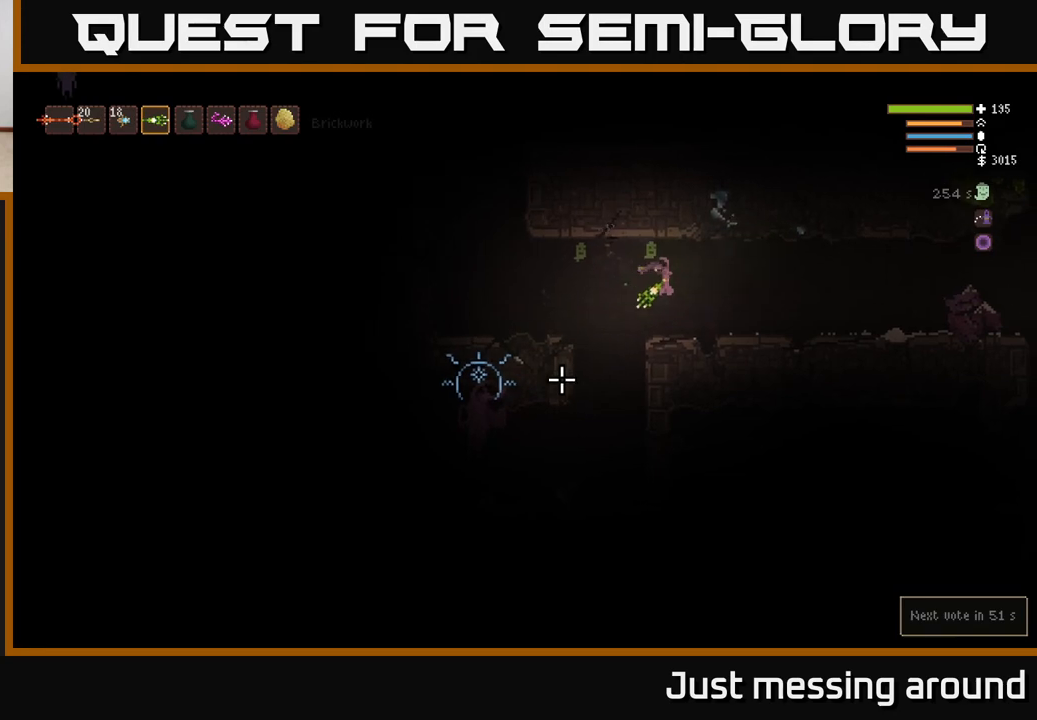
{"buttons": [], "left_stick": "center", "right_stick": "down-left", "events": [[67, "left_stick", "center"], [133, "left_stick", "left"], [267, "left_stick", "center"], [283, "R2", "down"], [383, "R2", "up"]]}
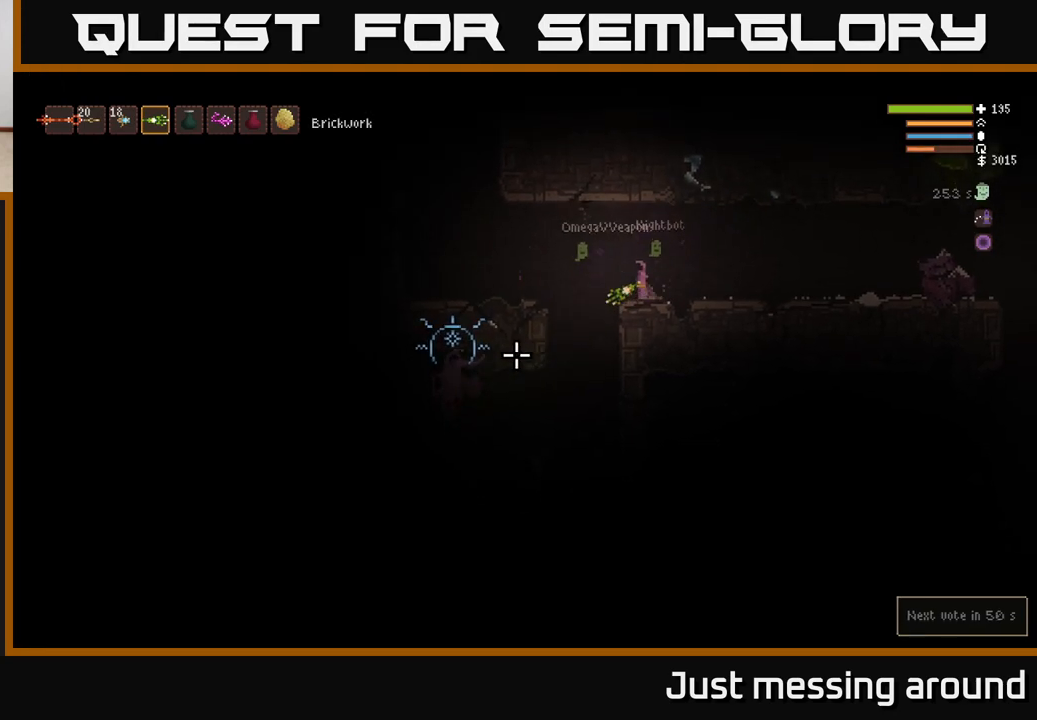
{"buttons": ["R2"], "left_stick": "center", "right_stick": "down-left", "events": [[467, "R2", "down"]]}
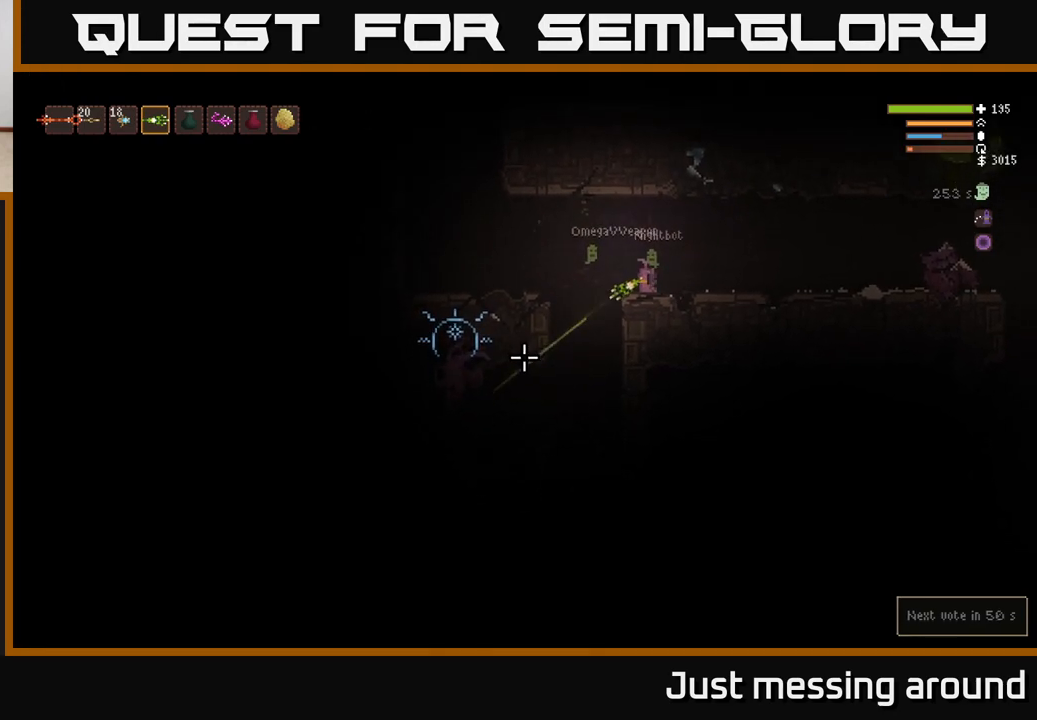
{"buttons": ["R2"], "left_stick": "center", "right_stick": "down-left", "events": []}
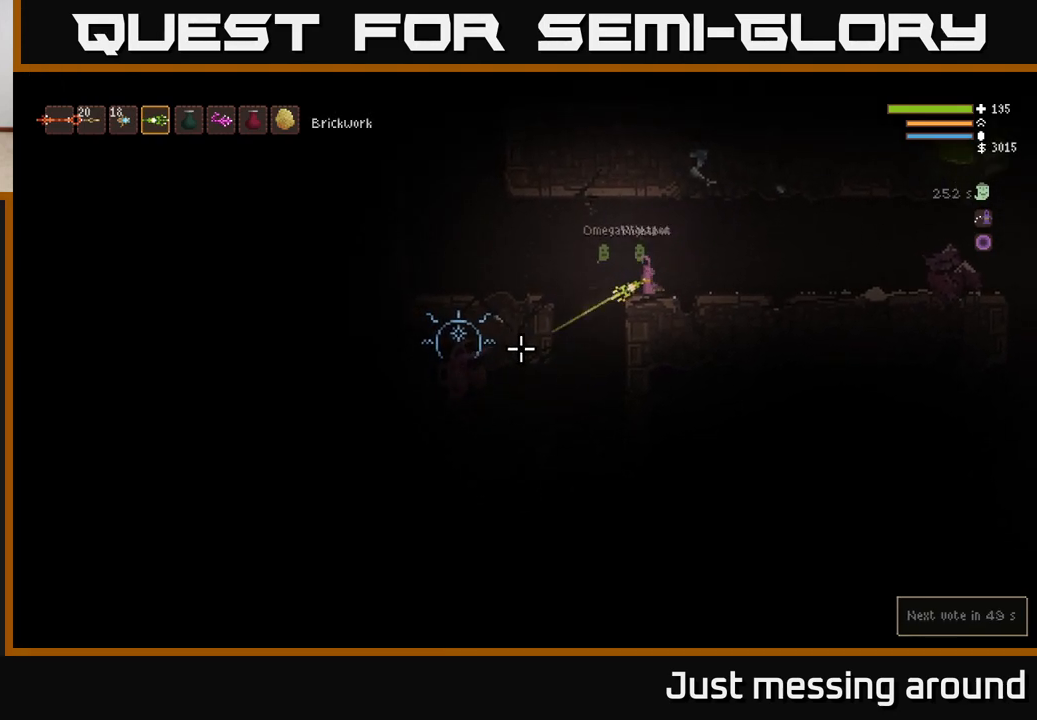
{"buttons": ["R2"], "left_stick": "center", "right_stick": "down-left", "events": []}
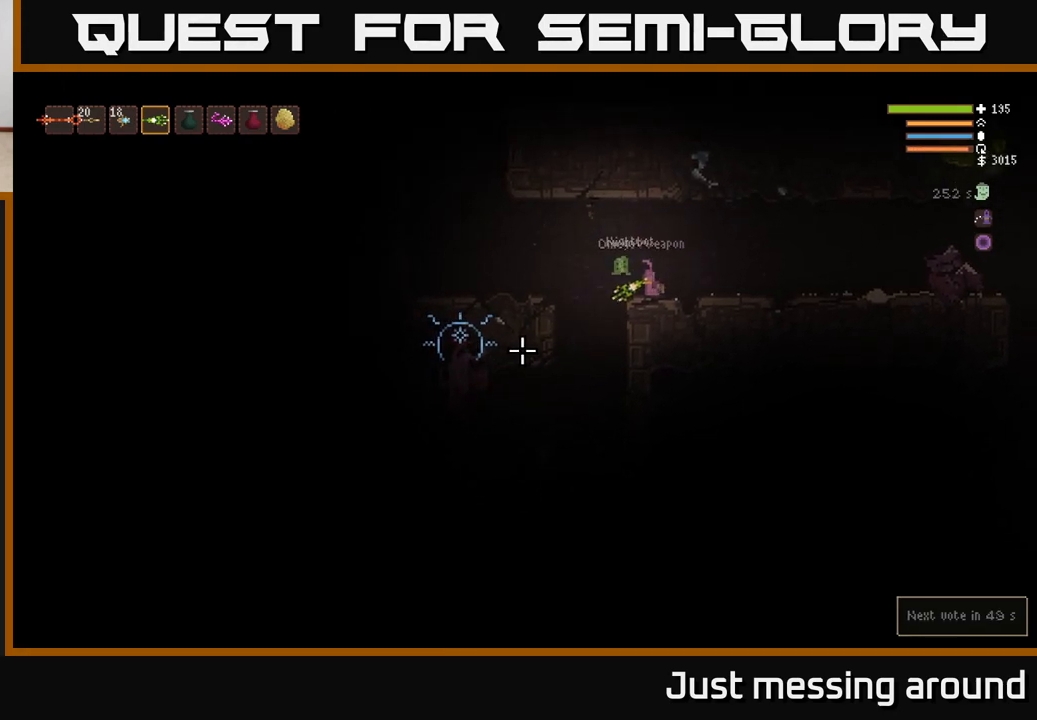
{"buttons": ["R2"], "left_stick": "center", "right_stick": "down-left", "events": []}
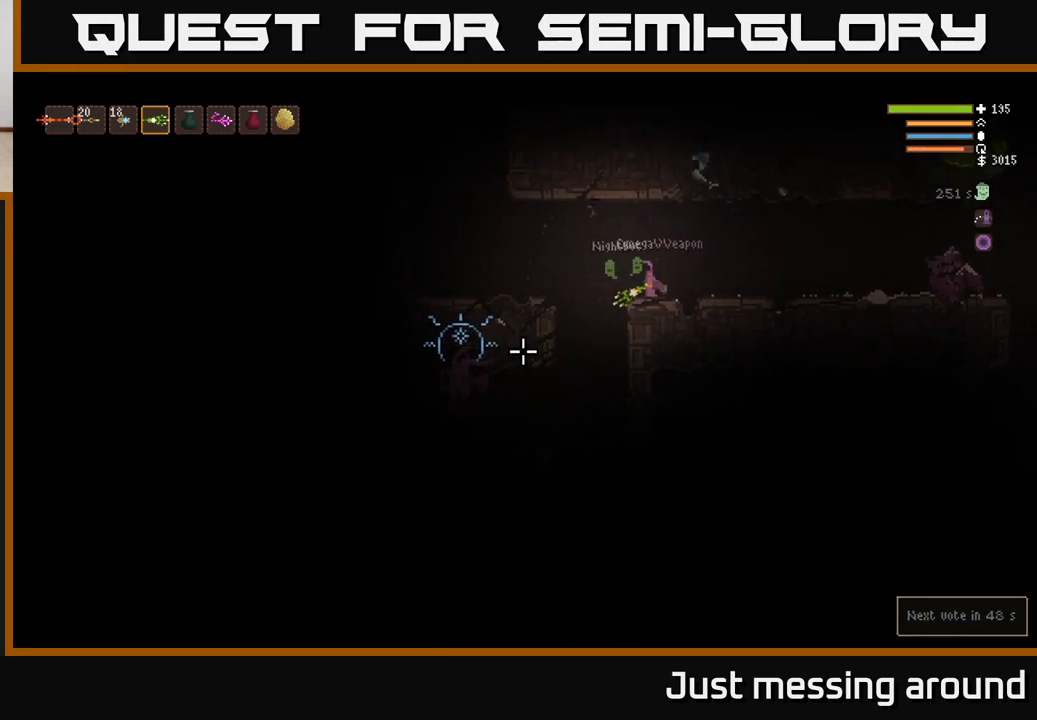
{"buttons": ["R2"], "left_stick": "center", "right_stick": "down-left", "events": []}
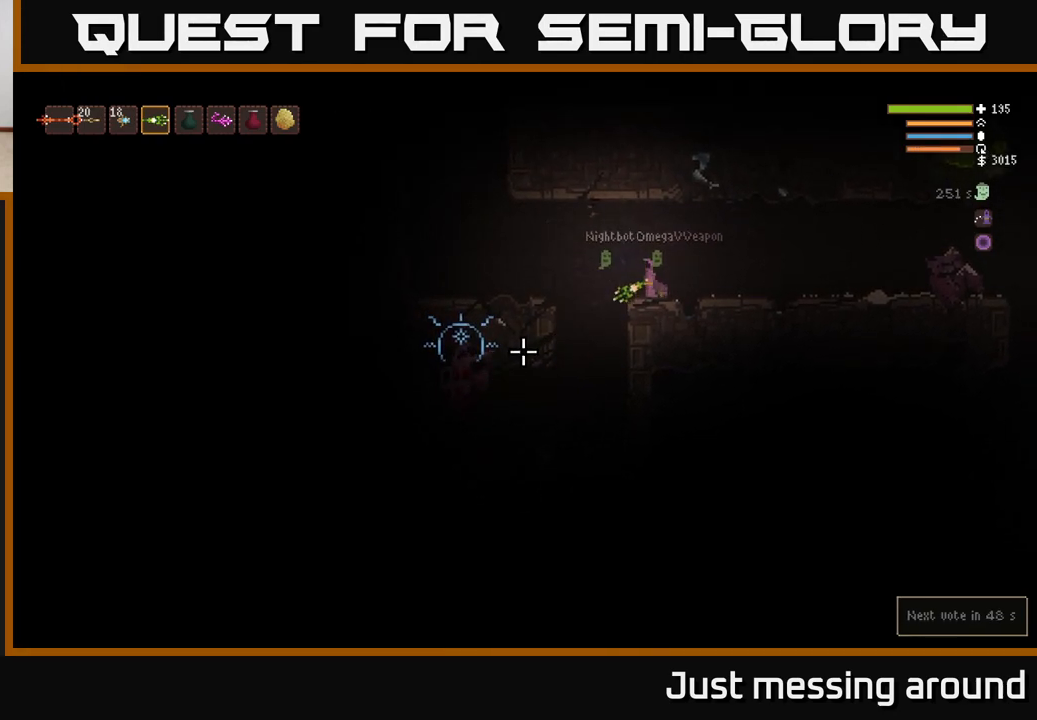
{"buttons": ["R2"], "left_stick": "center", "right_stick": "down-left", "events": []}
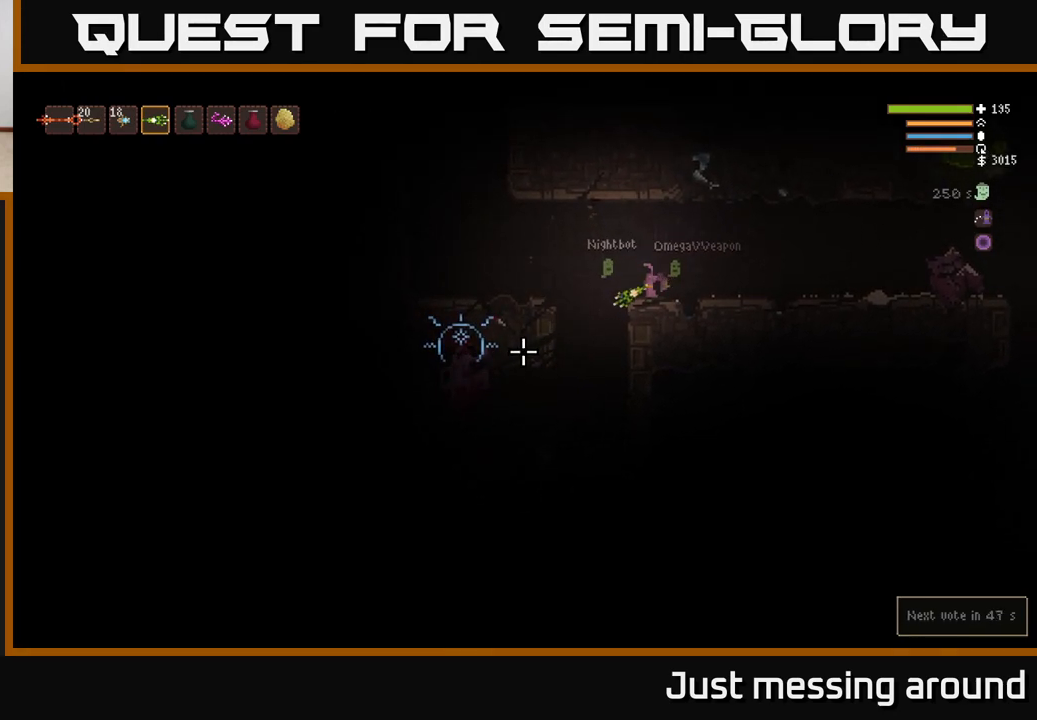
{"buttons": ["R2"], "left_stick": "center", "right_stick": "down-left", "events": []}
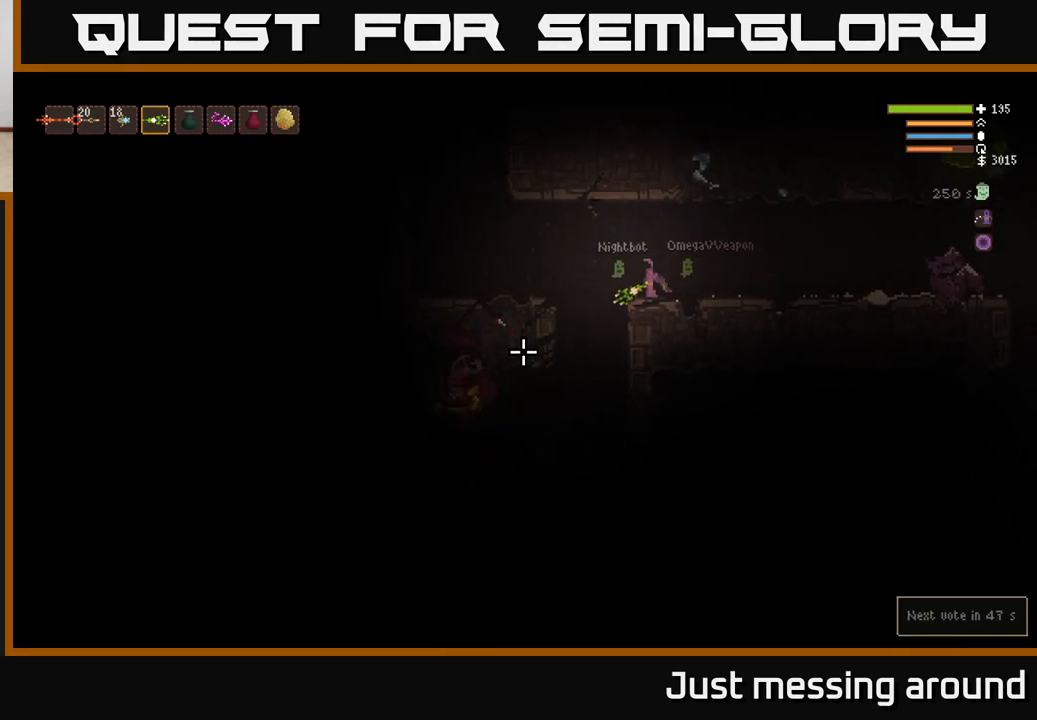
{"buttons": [], "left_stick": "left", "right_stick": "down-left", "events": [[117, "R2", "up"], [200, "left_stick", "left"]]}
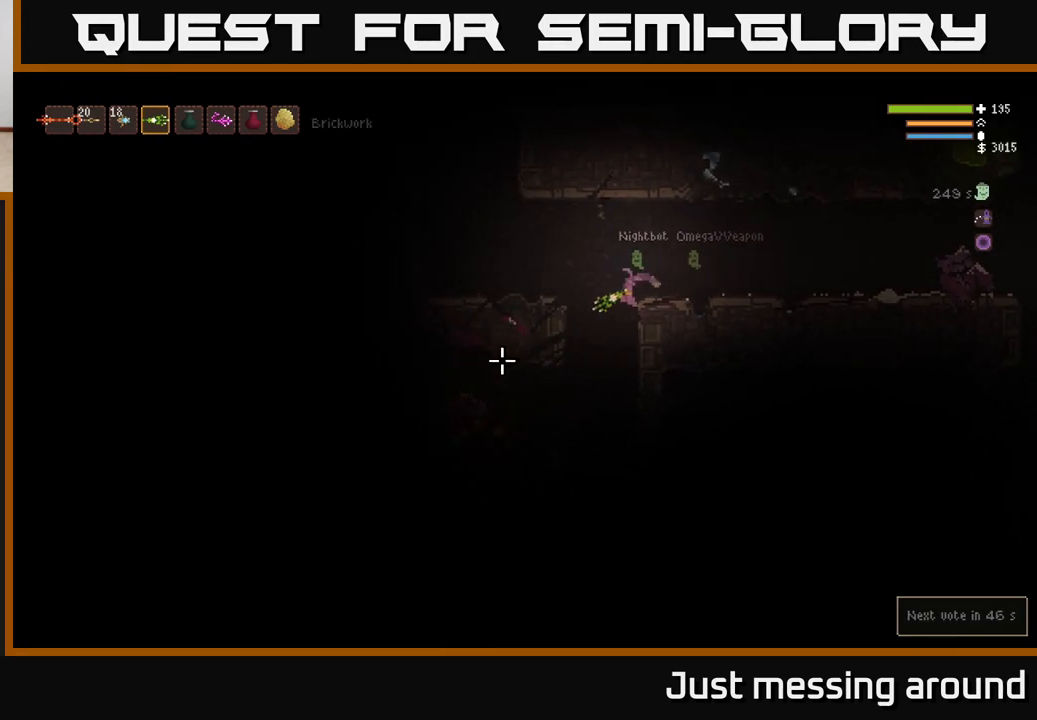
{"buttons": [], "left_stick": "left", "right_stick": "down-left", "events": [[317, "L2", "down"], [400, "L2", "up"]]}
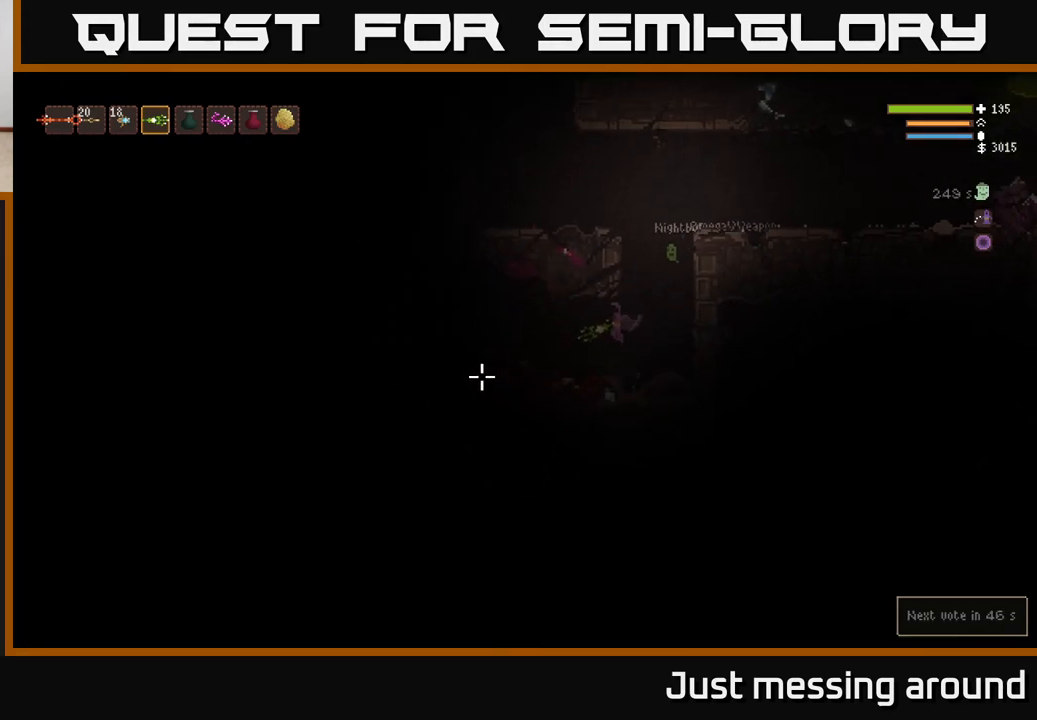
{"buttons": [], "left_stick": "center", "right_stick": "left", "events": [[167, "L2", "down"], [267, "L2", "up"], [367, "left_stick", "center"], [400, "right_stick", "left"]]}
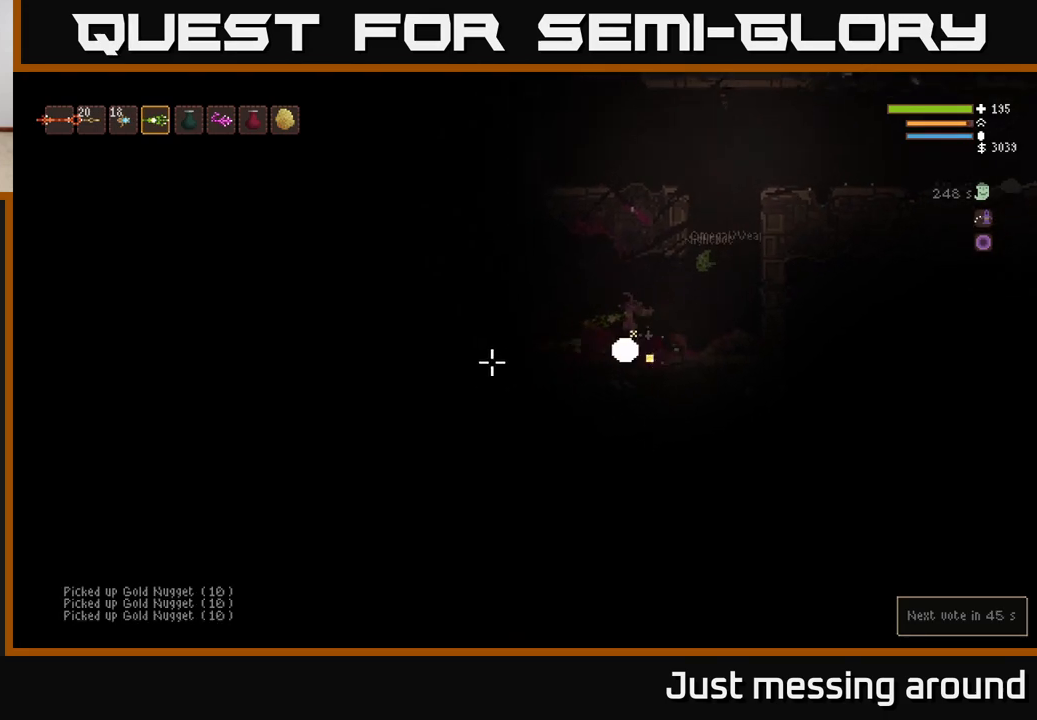
{"buttons": [], "left_stick": "left", "right_stick": "left", "events": [[83, "L2", "down"], [83, "left_stick", "left"], [217, "L2", "up"]]}
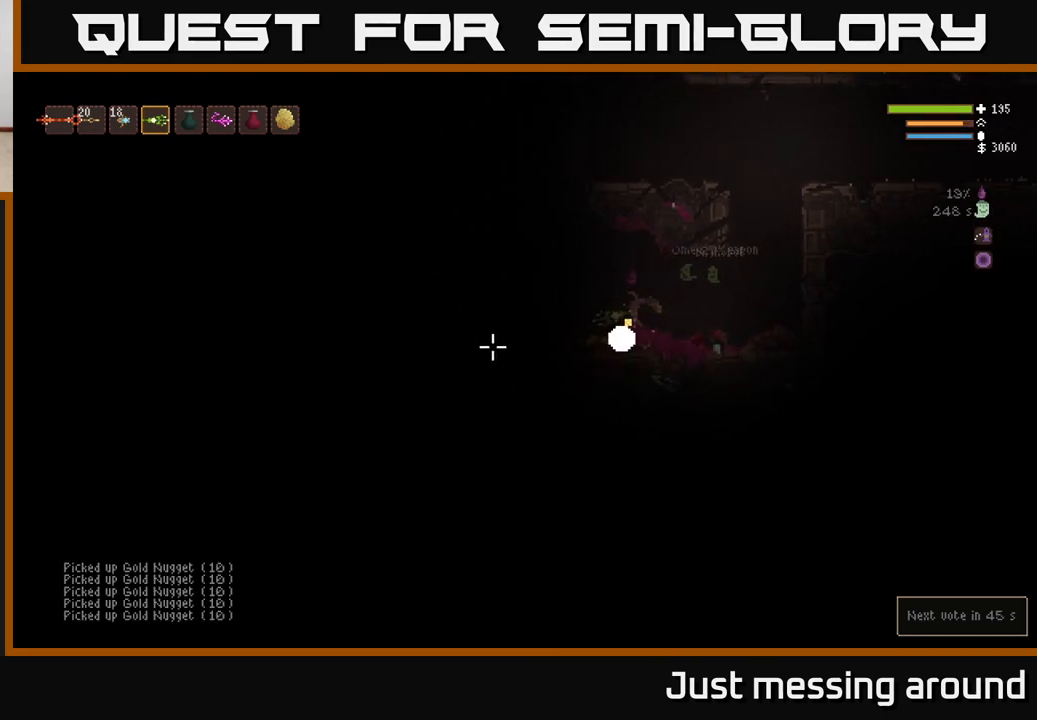
{"buttons": [], "left_stick": "left", "right_stick": "left", "events": [[100, "L2", "down"], [217, "L2", "up"]]}
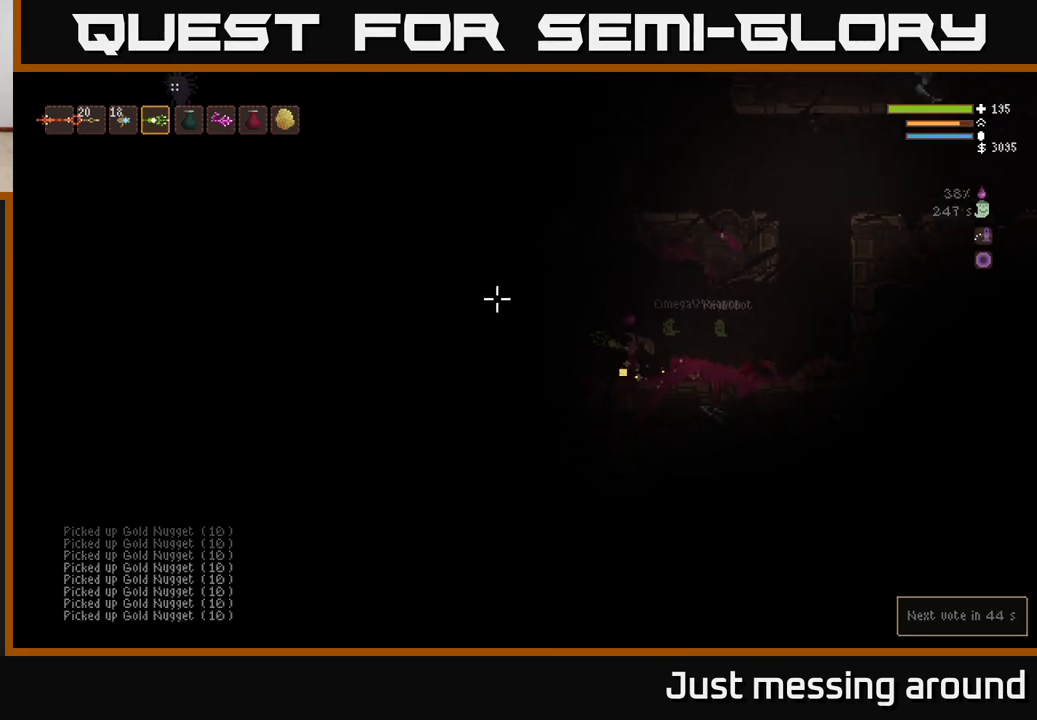
{"buttons": ["L2"], "left_stick": "left", "right_stick": "up-left", "events": [[17, "L2", "down"], [100, "right_stick", "up-left"], [233, "L2", "up"], [333, "left_stick", "center"], [383, "L2", "down"], [500, "left_stick", "left"]]}
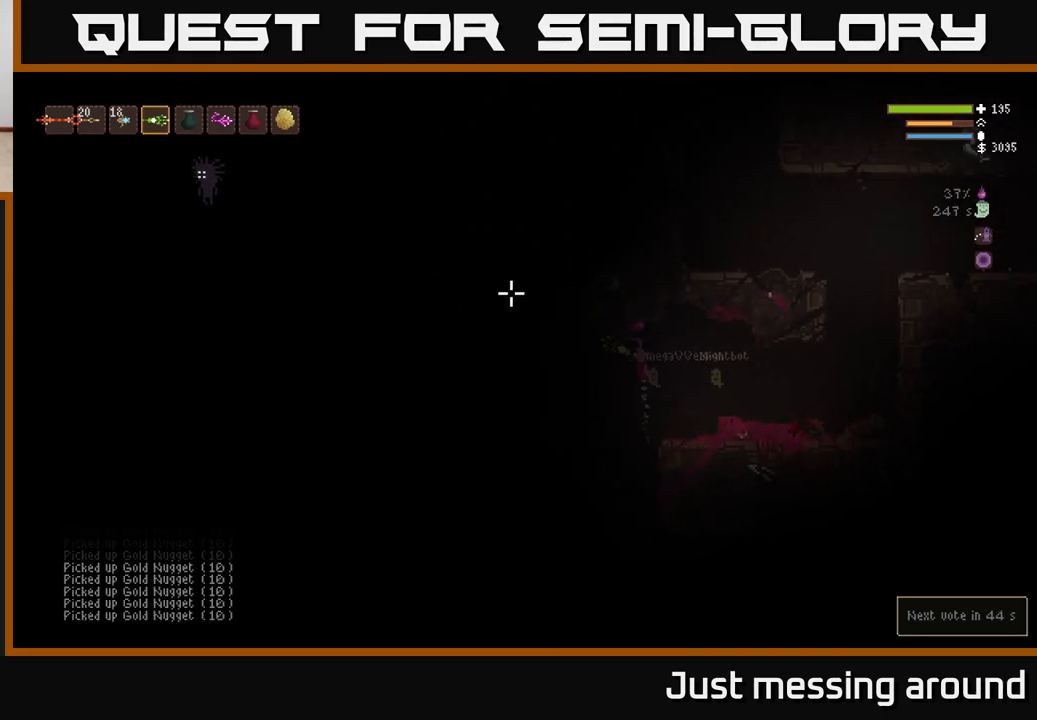
{"buttons": [], "left_stick": "center", "right_stick": "left", "events": [[117, "left_stick", "center"], [383, "right_stick", "left"], [450, "L2", "up"]]}
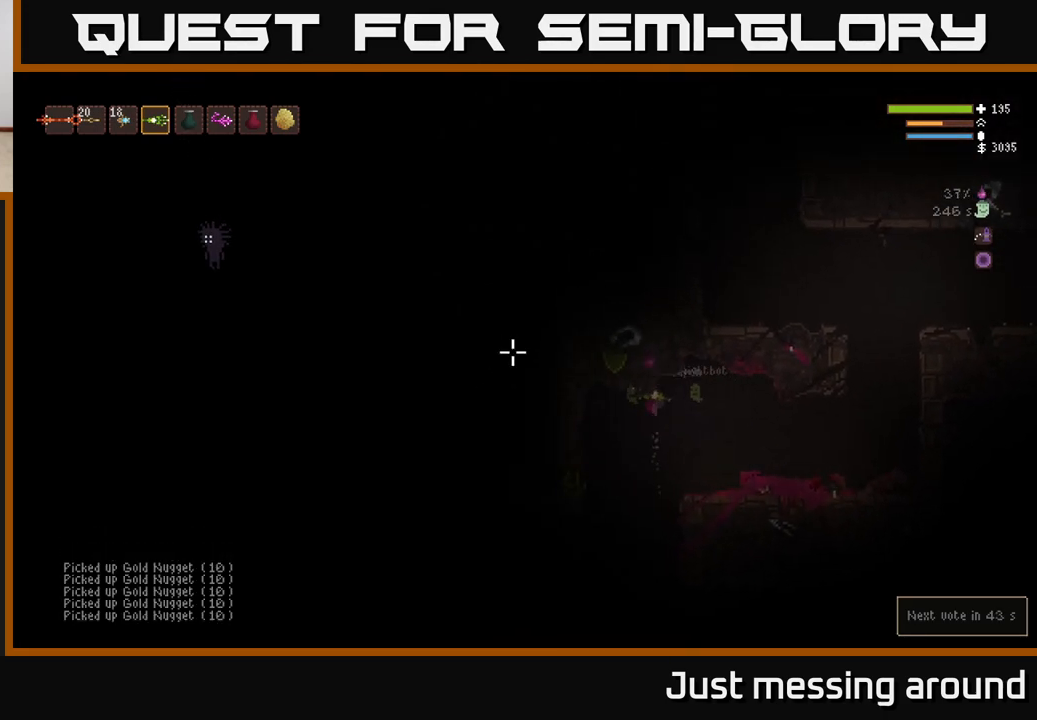
{"buttons": [], "left_stick": "center", "right_stick": "left", "events": [[17, "left_stick", "down-right"], [67, "left_stick", "right"], [217, "L2", "down"], [300, "left_stick", "center"], [367, "left_stick", "left"], [400, "L2", "up"], [483, "left_stick", "center"]]}
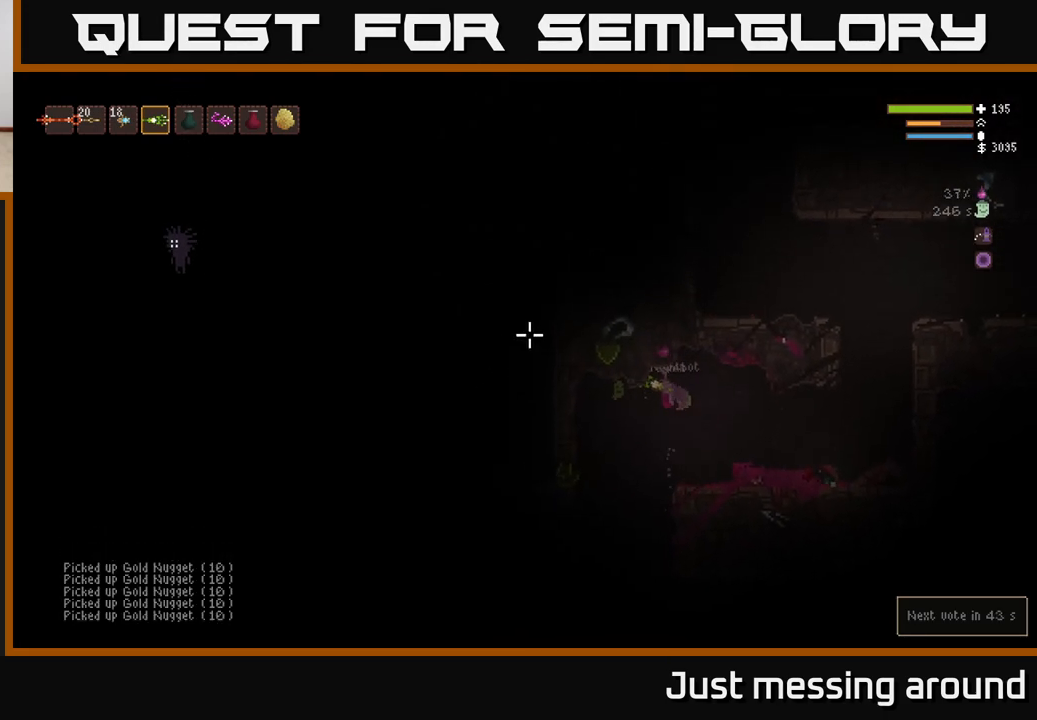
{"buttons": [], "left_stick": "center", "right_stick": "left", "events": [[367, "R2", "down"], [467, "R2", "up"]]}
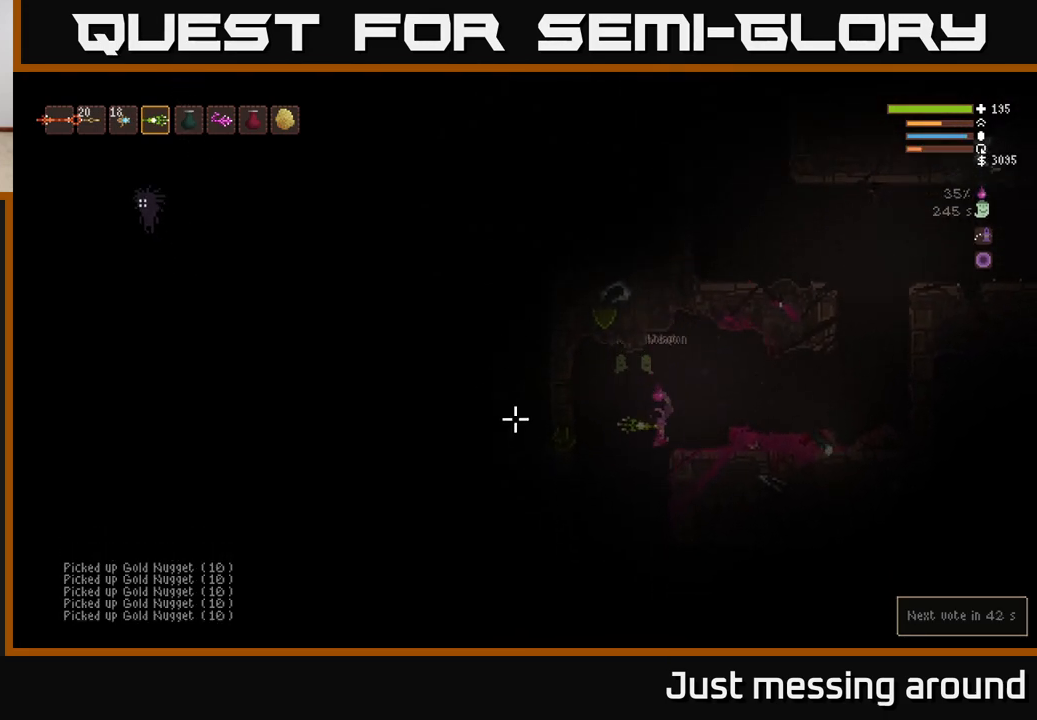
{"buttons": ["L2"], "left_stick": "left", "right_stick": "left", "events": [[117, "left_stick", "left"], [200, "L2", "down"]]}
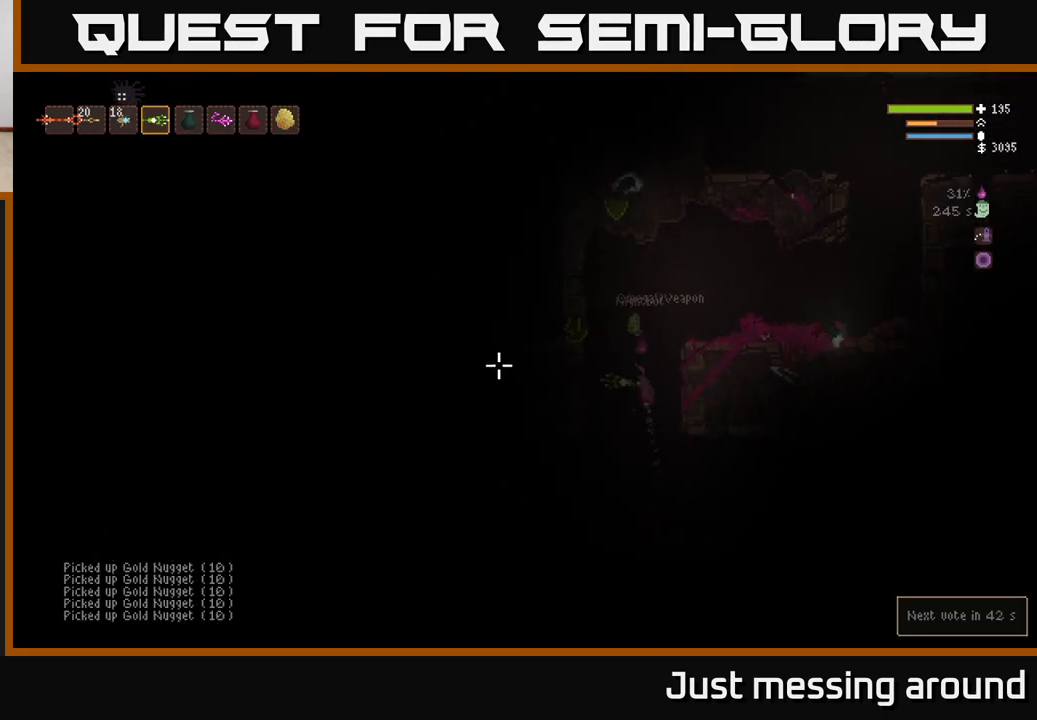
{"buttons": [], "left_stick": "right", "right_stick": "up", "events": [[50, "left_stick", "right"], [417, "L2", "up"], [500, "right_stick", "up"]]}
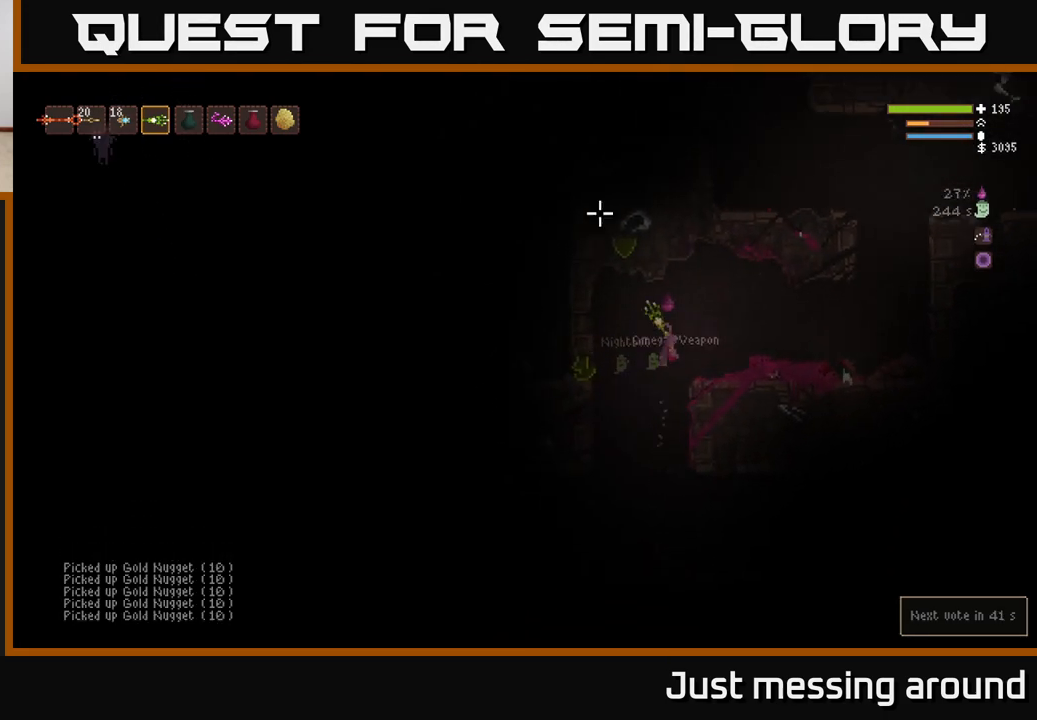
{"buttons": [], "left_stick": "right", "right_stick": "up-right", "events": [[183, "right_stick", "up-right"], [200, "left_stick", "center"], [417, "left_stick", "right"]]}
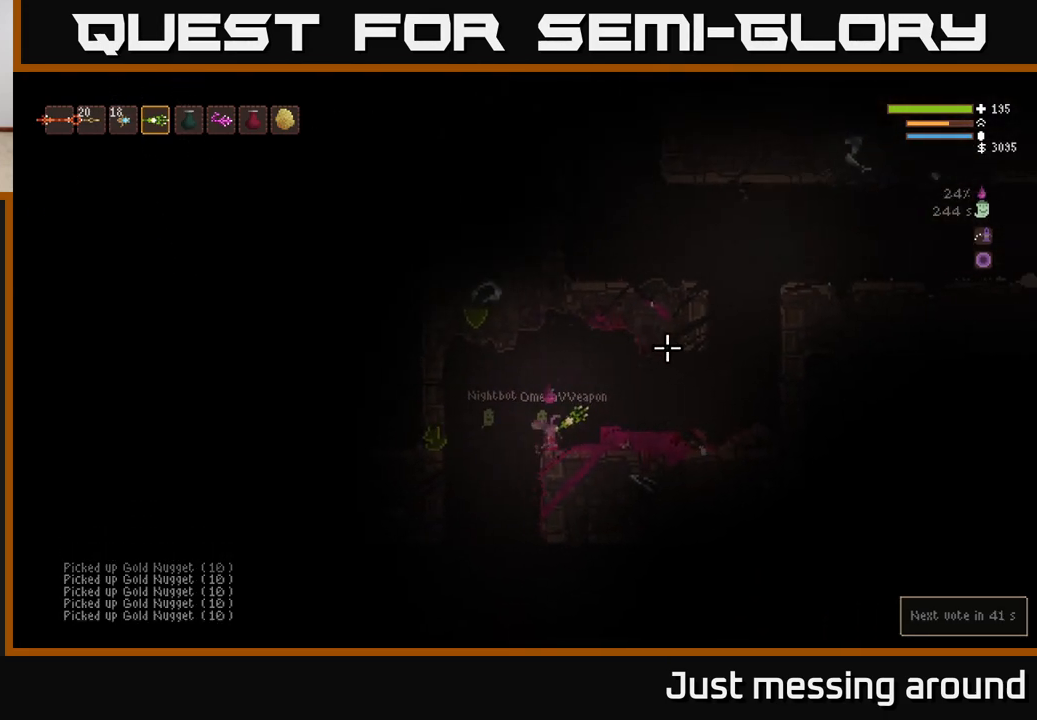
{"buttons": ["L2"], "left_stick": "right", "right_stick": "up-right", "events": [[17, "L2", "down"], [133, "L2", "up"], [450, "L2", "down"]]}
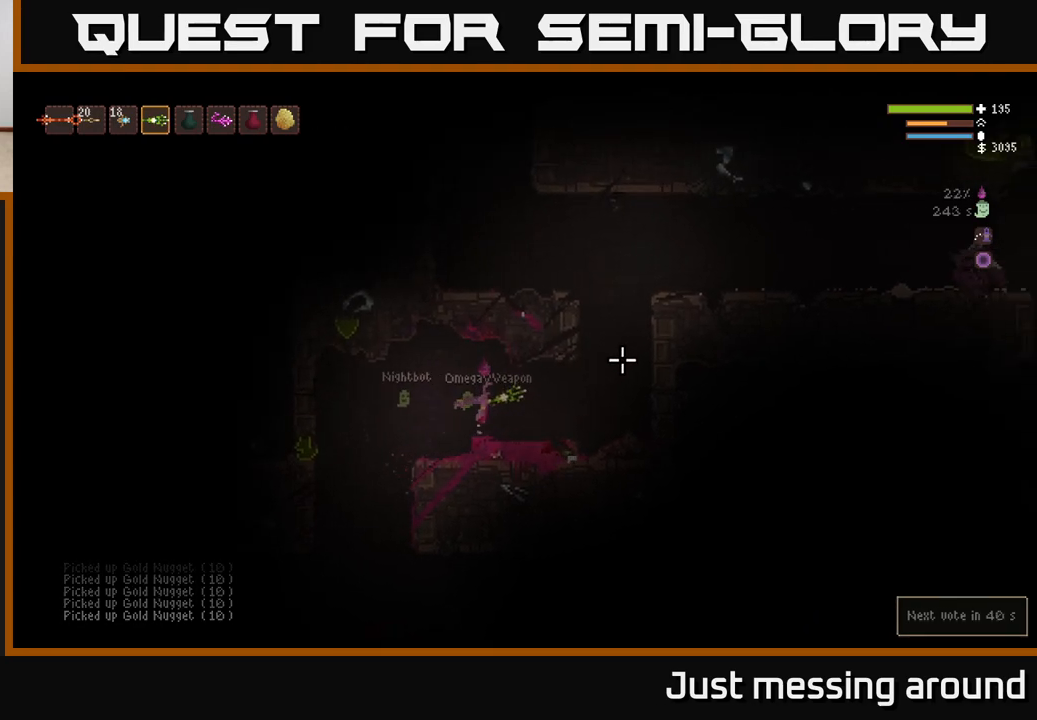
{"buttons": [], "left_stick": "right", "right_stick": "up-right", "events": [[50, "L2", "up"], [317, "L2", "down"], [383, "L2", "up"]]}
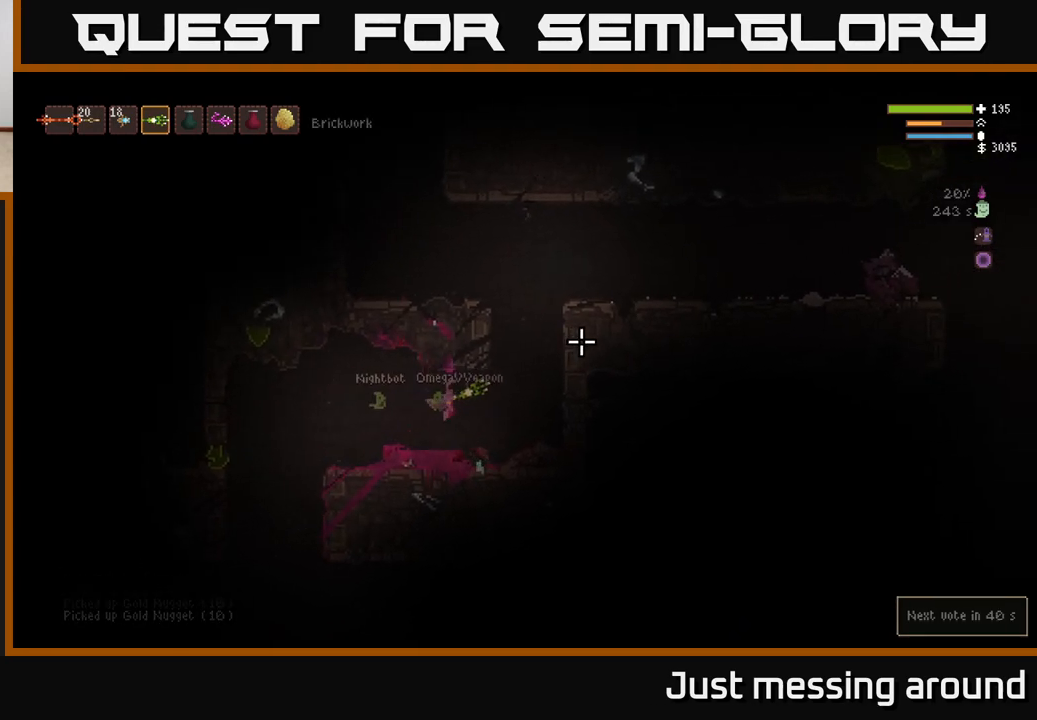
{"buttons": ["L2"], "left_stick": "right", "right_stick": "up-right", "events": [[150, "L2", "down"]]}
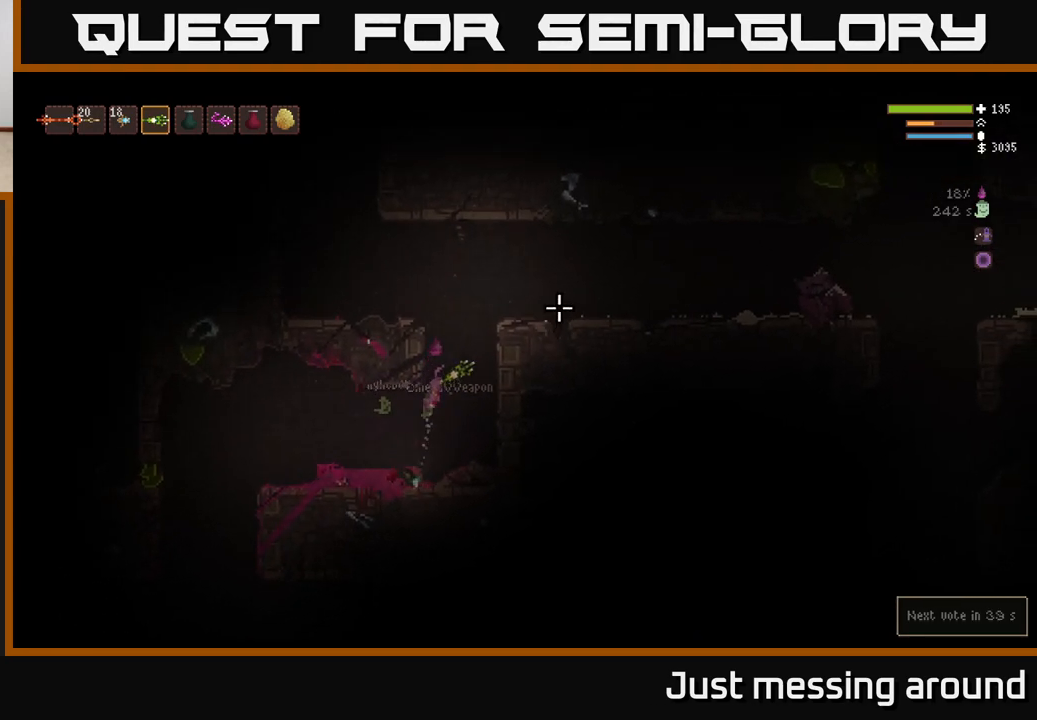
{"buttons": [], "left_stick": "left", "right_stick": "up-left", "events": [[117, "left_stick", "left"], [200, "right_stick", "up-left"], [483, "L2", "up"]]}
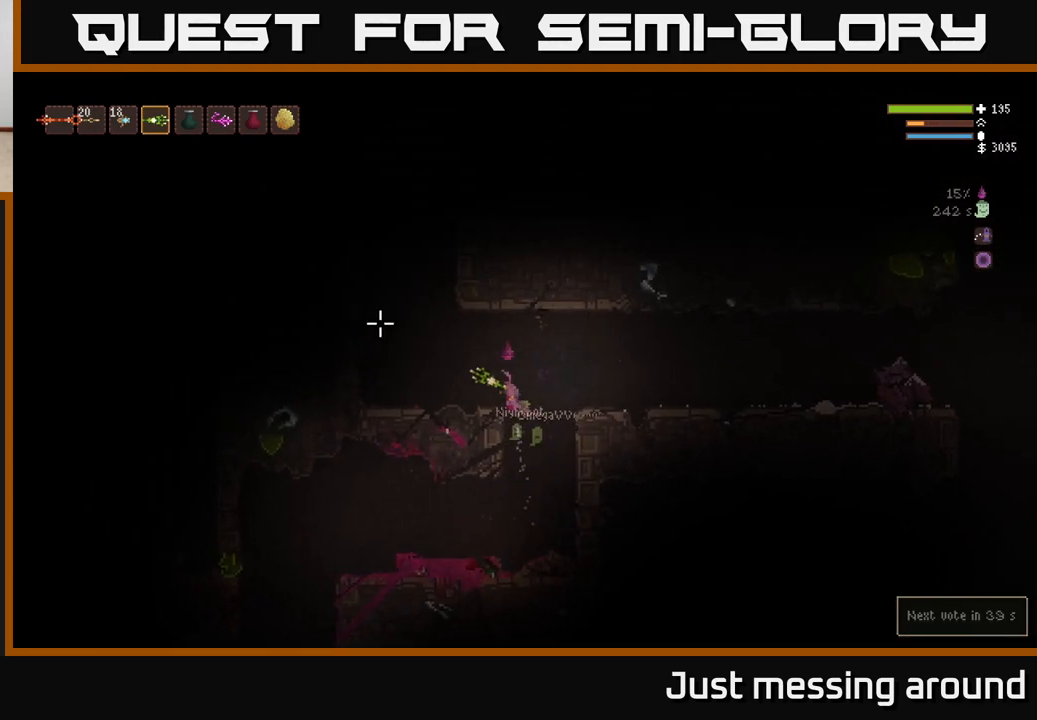
{"buttons": ["L2"], "left_stick": "left", "right_stick": "up-left", "events": [[467, "L2", "down"]]}
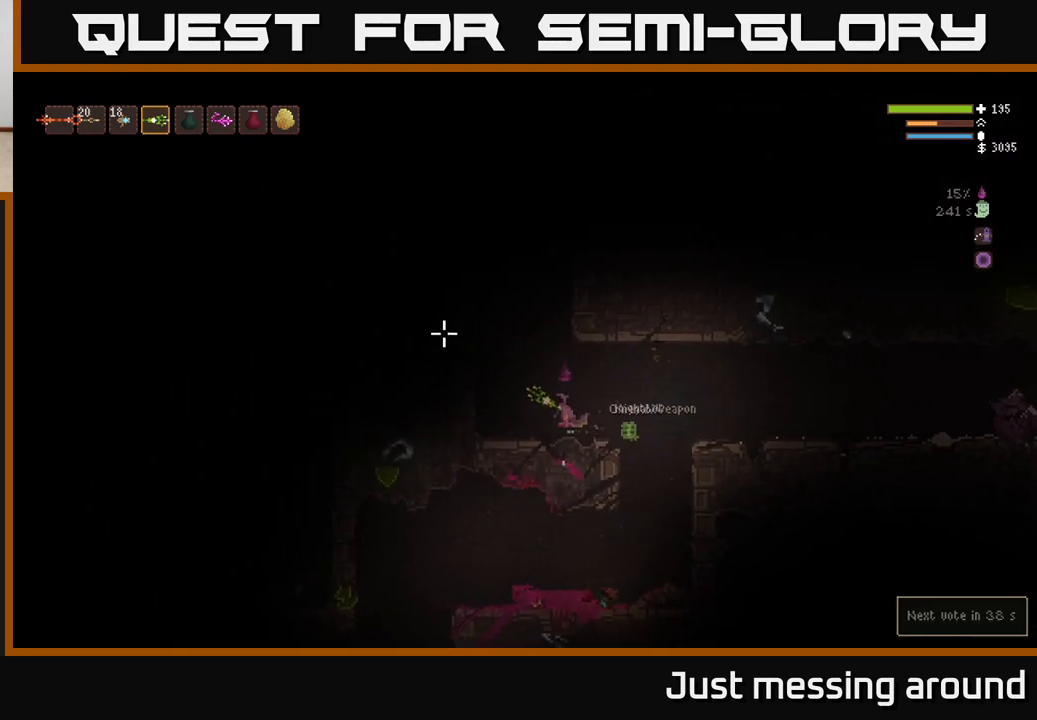
{"buttons": ["L2"], "left_stick": "right", "right_stick": "up-left", "events": [[367, "left_stick", "center"], [433, "left_stick", "right"]]}
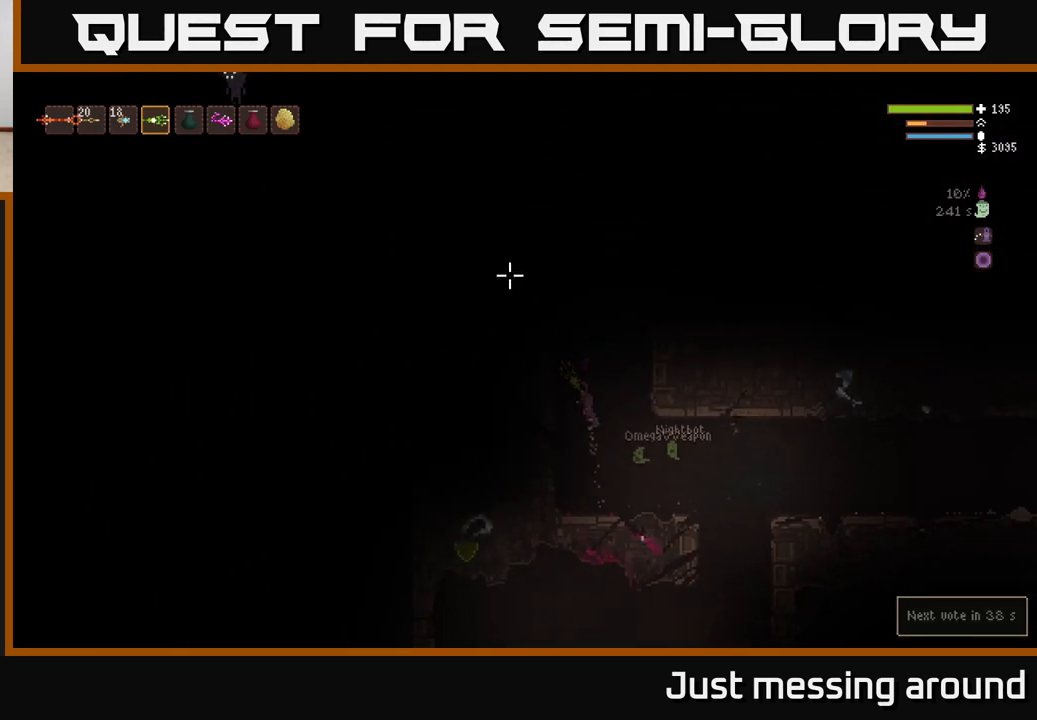
{"buttons": ["L2"], "left_stick": "left", "right_stick": "up-left", "events": [[33, "left_stick", "center"], [433, "left_stick", "left"]]}